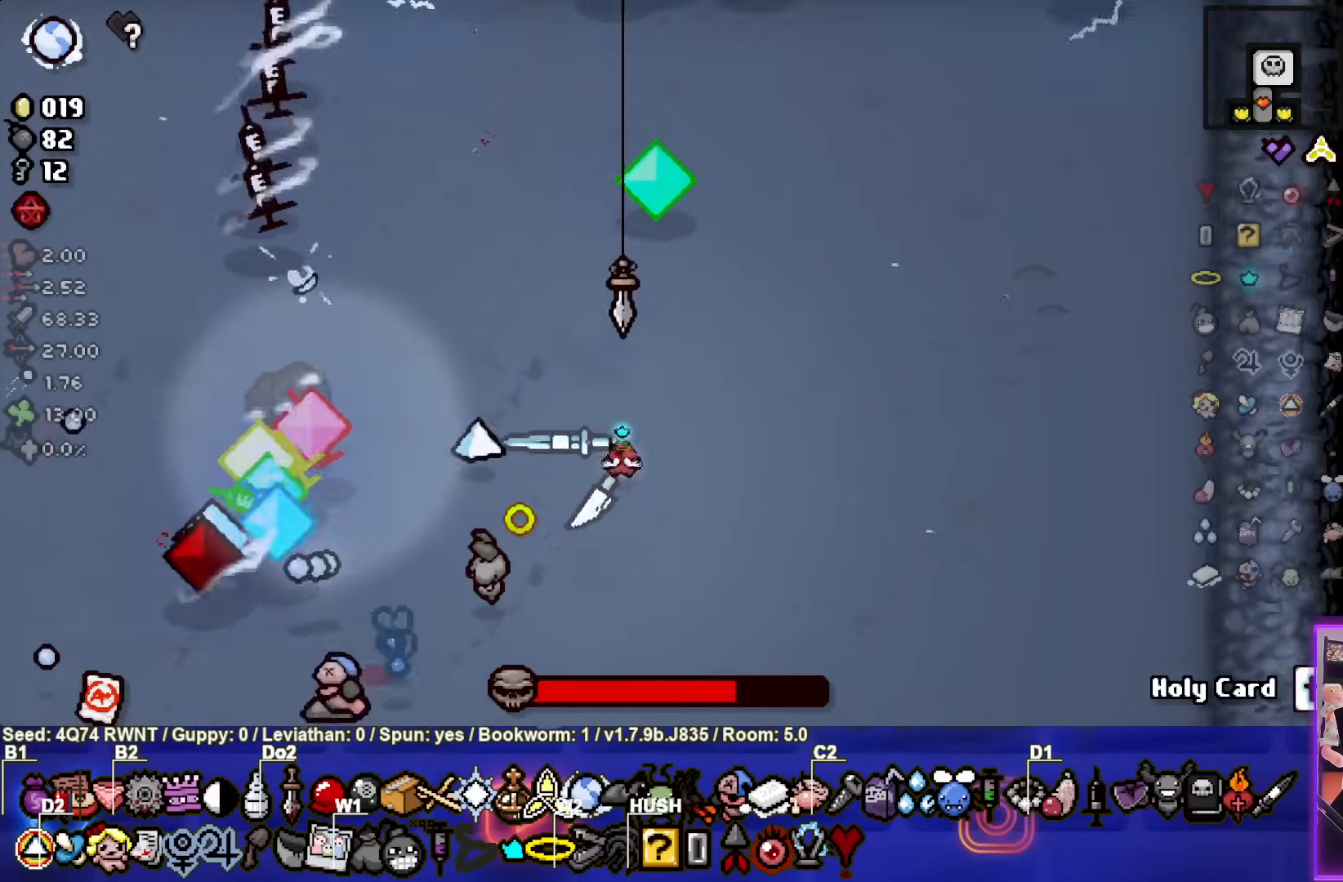
Gameplay with a controller (PlayStation layout); each line is a JSON object with the inputs held at the frame after it. "events" lists button and stick changes between this image and that frame as [ms after this image, input, new state], when the widget could be followed in between. Not read: right_stick.
{"buttons": ["SQUARE"], "left_stick": "right", "events": [[450, "left_stick", "right"]]}
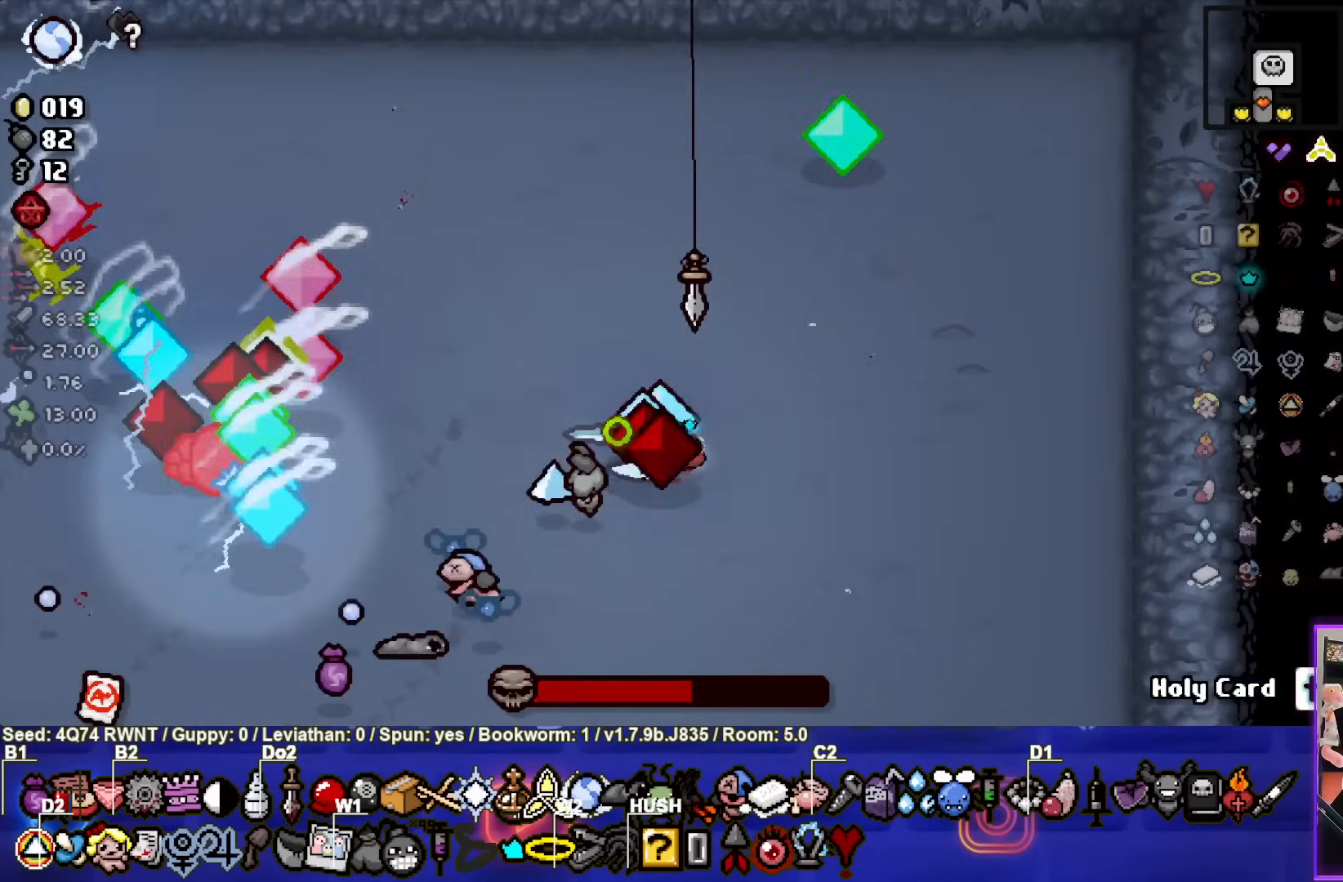
{"buttons": ["SQUARE"], "left_stick": "up-right", "events": [[133, "left_stick", "left"], [250, "left_stick", "up-right"]]}
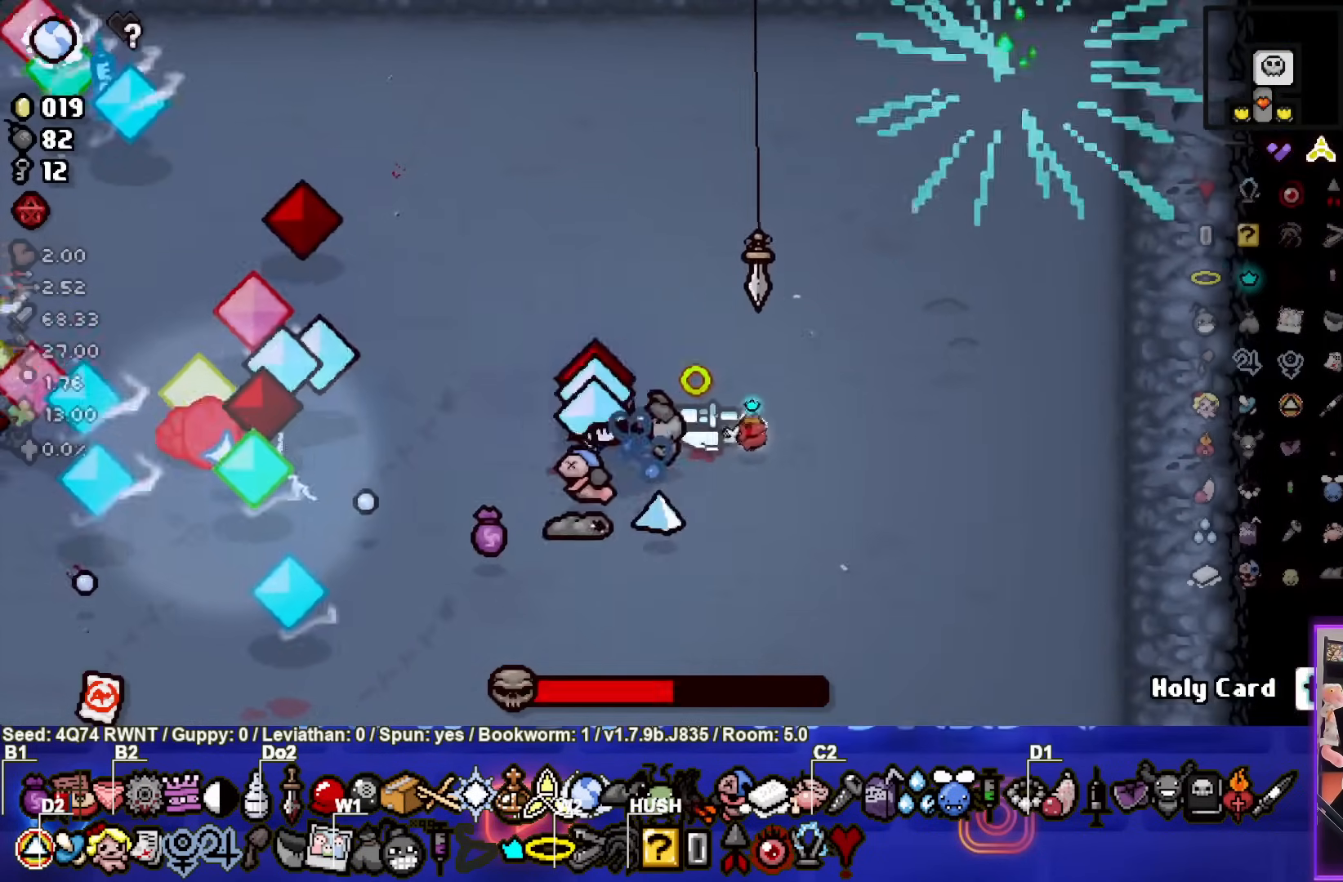
{"buttons": ["SQUARE"], "left_stick": "center", "events": [[183, "left_stick", "right"], [383, "left_stick", "left"], [500, "left_stick", "center"]]}
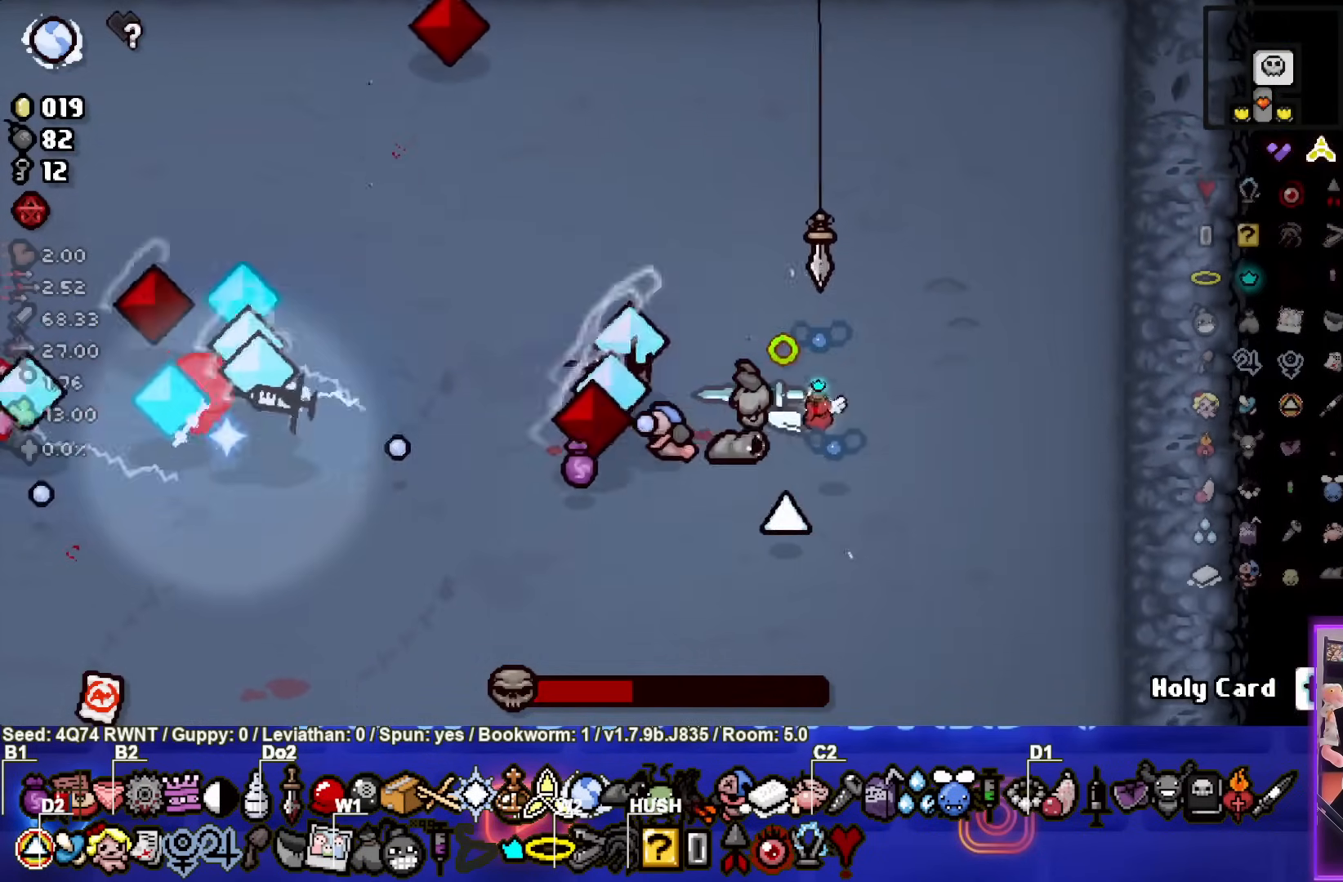
{"buttons": ["SQUARE"], "left_stick": "right", "events": [[183, "left_stick", "left"], [433, "left_stick", "right"]]}
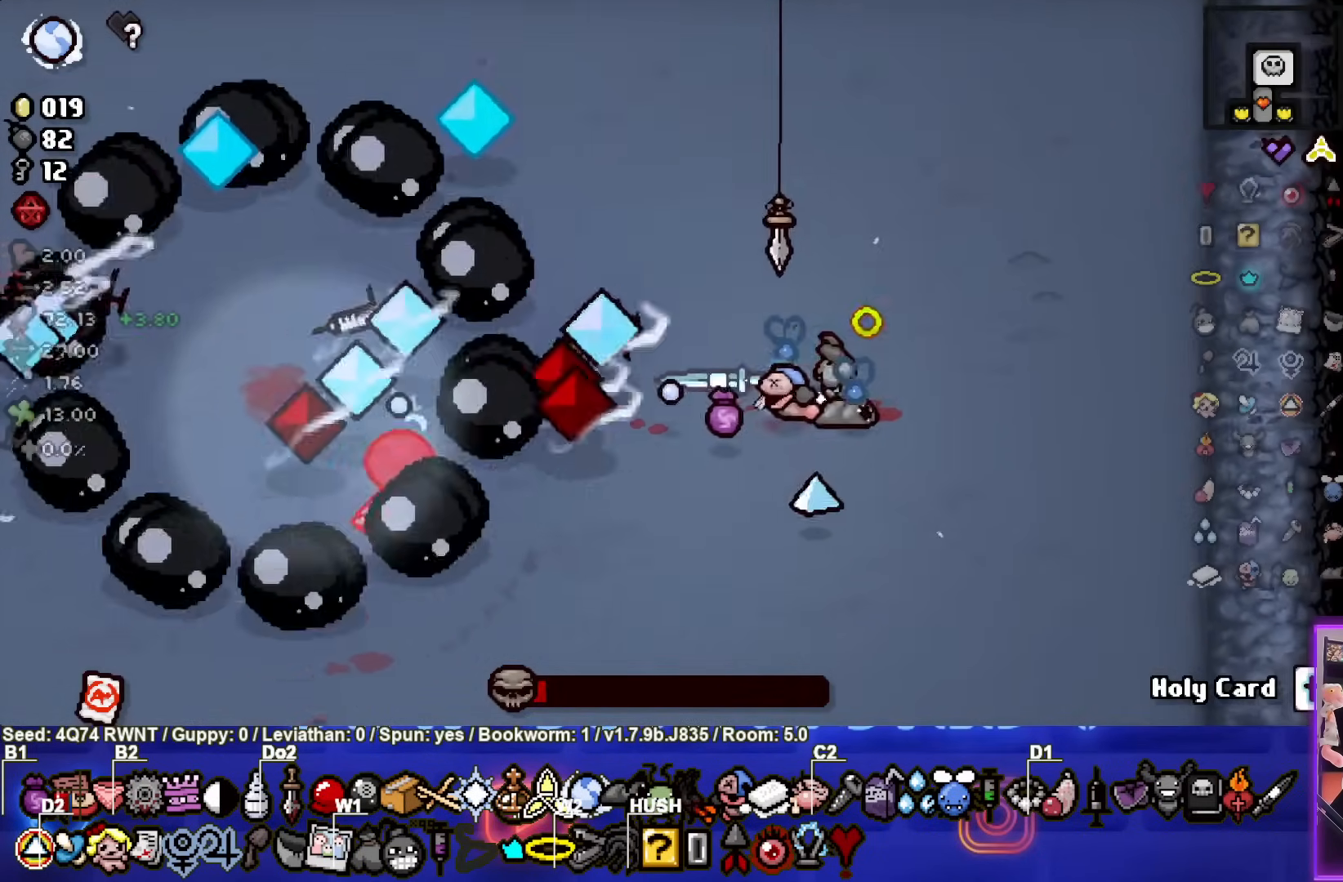
{"buttons": ["SQUARE"], "left_stick": "down-right", "events": [[150, "left_stick", "center"], [450, "left_stick", "down-right"]]}
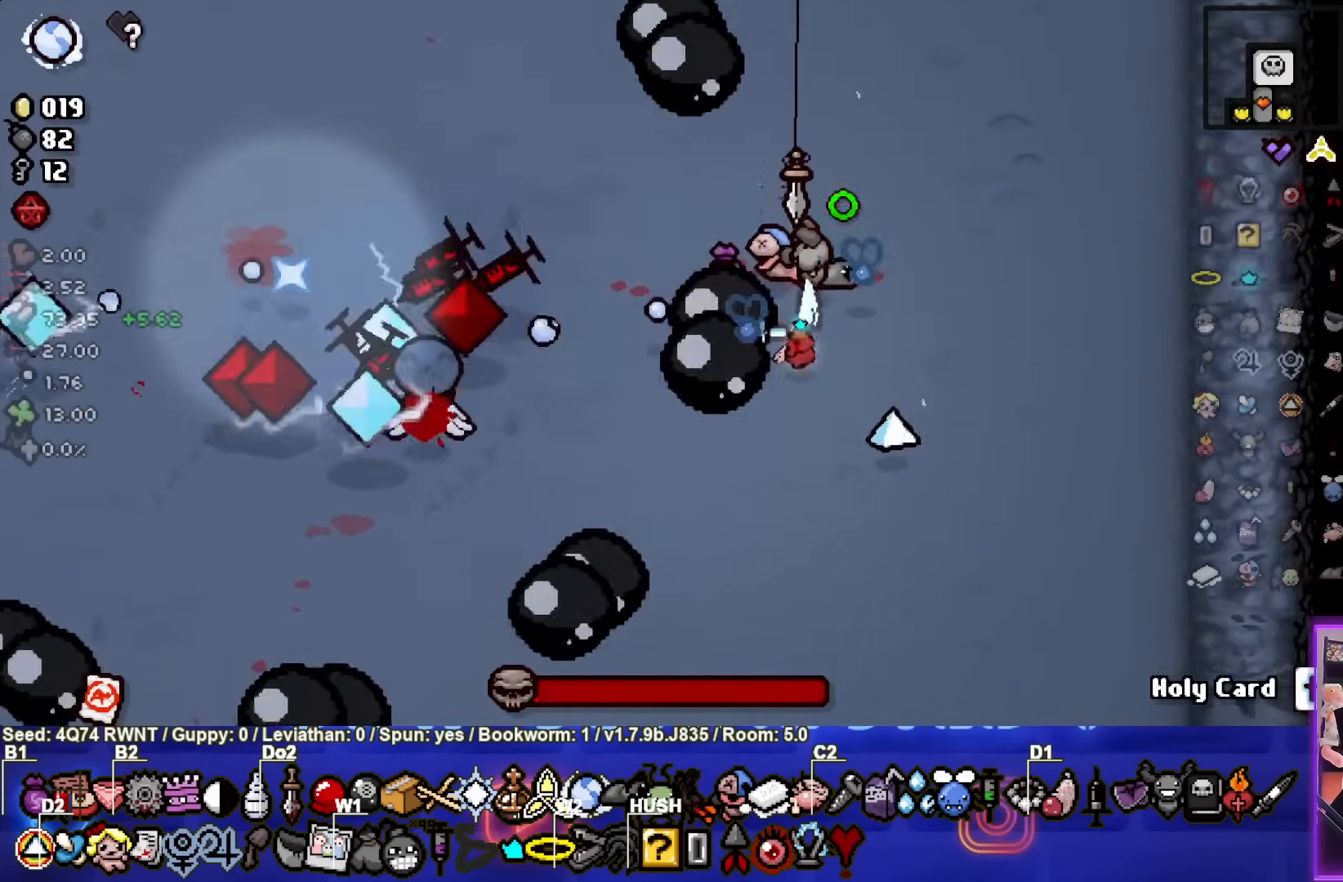
{"buttons": ["SQUARE"], "left_stick": "up", "events": [[217, "left_stick", "down"], [450, "left_stick", "center"], [500, "left_stick", "up"]]}
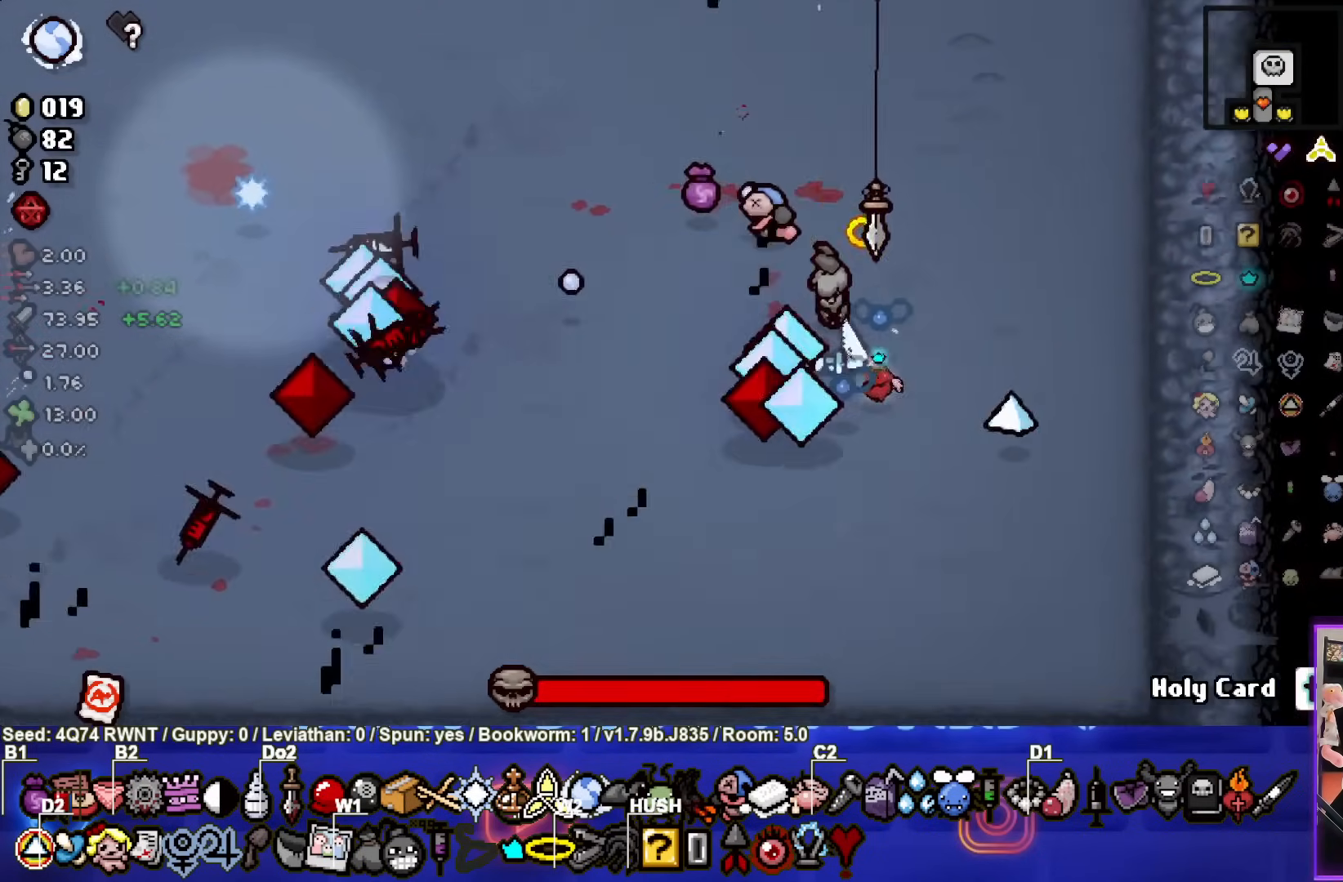
{"buttons": ["TRIANGLE"], "left_stick": "down", "events": [[150, "SQUARE", "up"], [217, "TRIANGLE", "down"], [317, "left_stick", "down"]]}
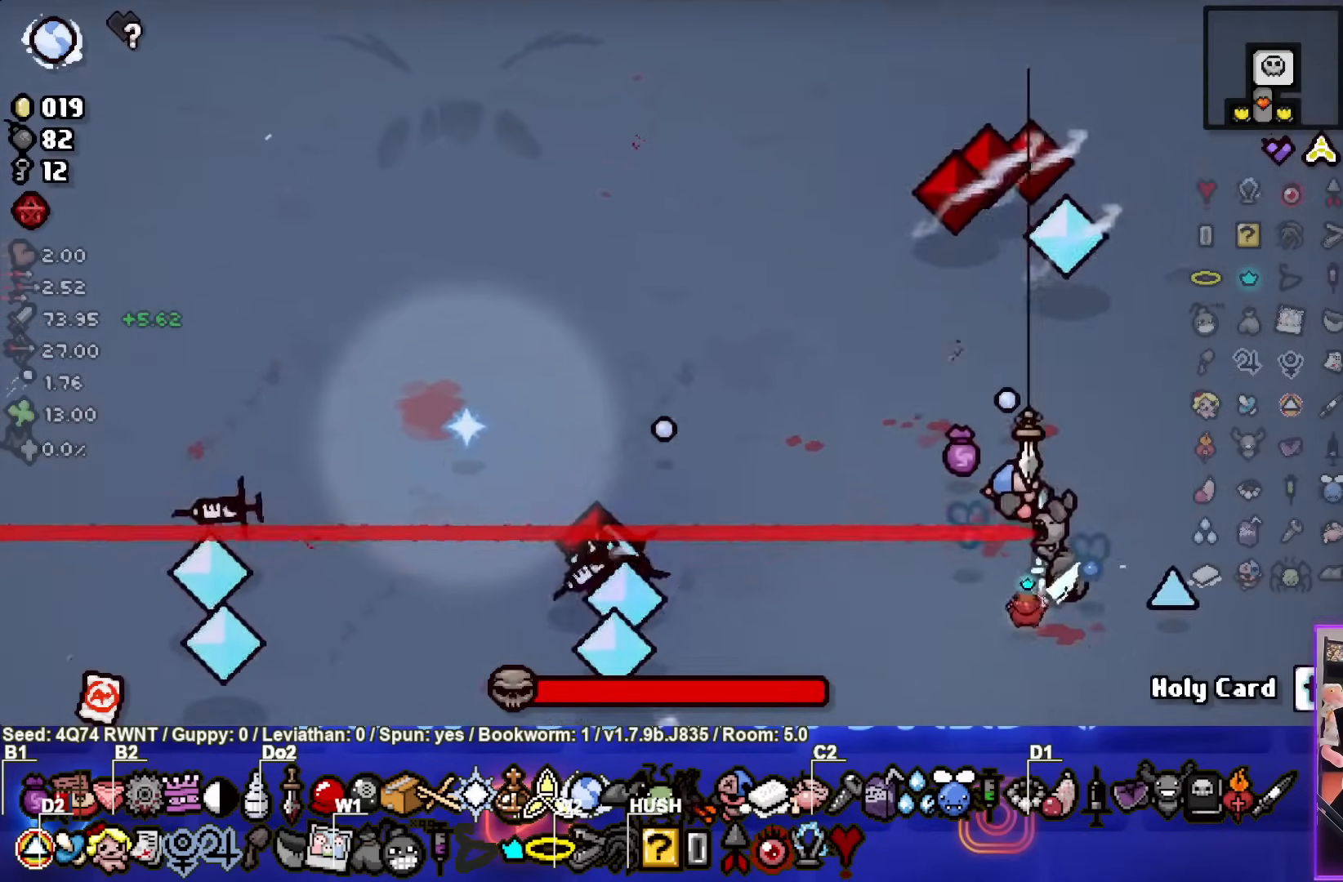
{"buttons": ["TRIANGLE"], "left_stick": "left", "events": [[17, "left_stick", "down-left"], [167, "TRIANGLE", "up"], [167, "left_stick", "left"], [400, "TRIANGLE", "down"]]}
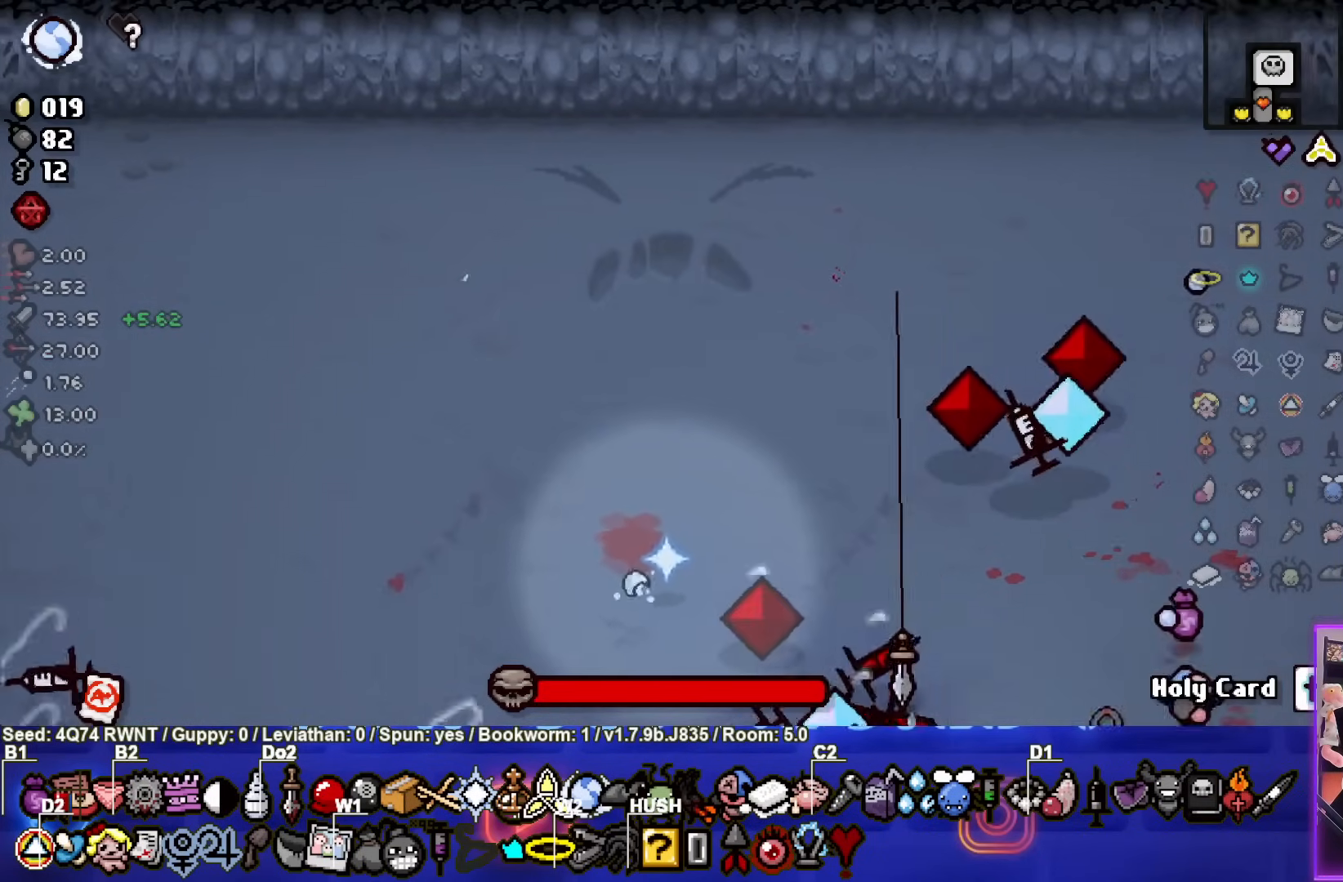
{"buttons": ["TRIANGLE"], "left_stick": "down", "events": [[33, "left_stick", "up-left"], [283, "left_stick", "center"], [450, "left_stick", "down"]]}
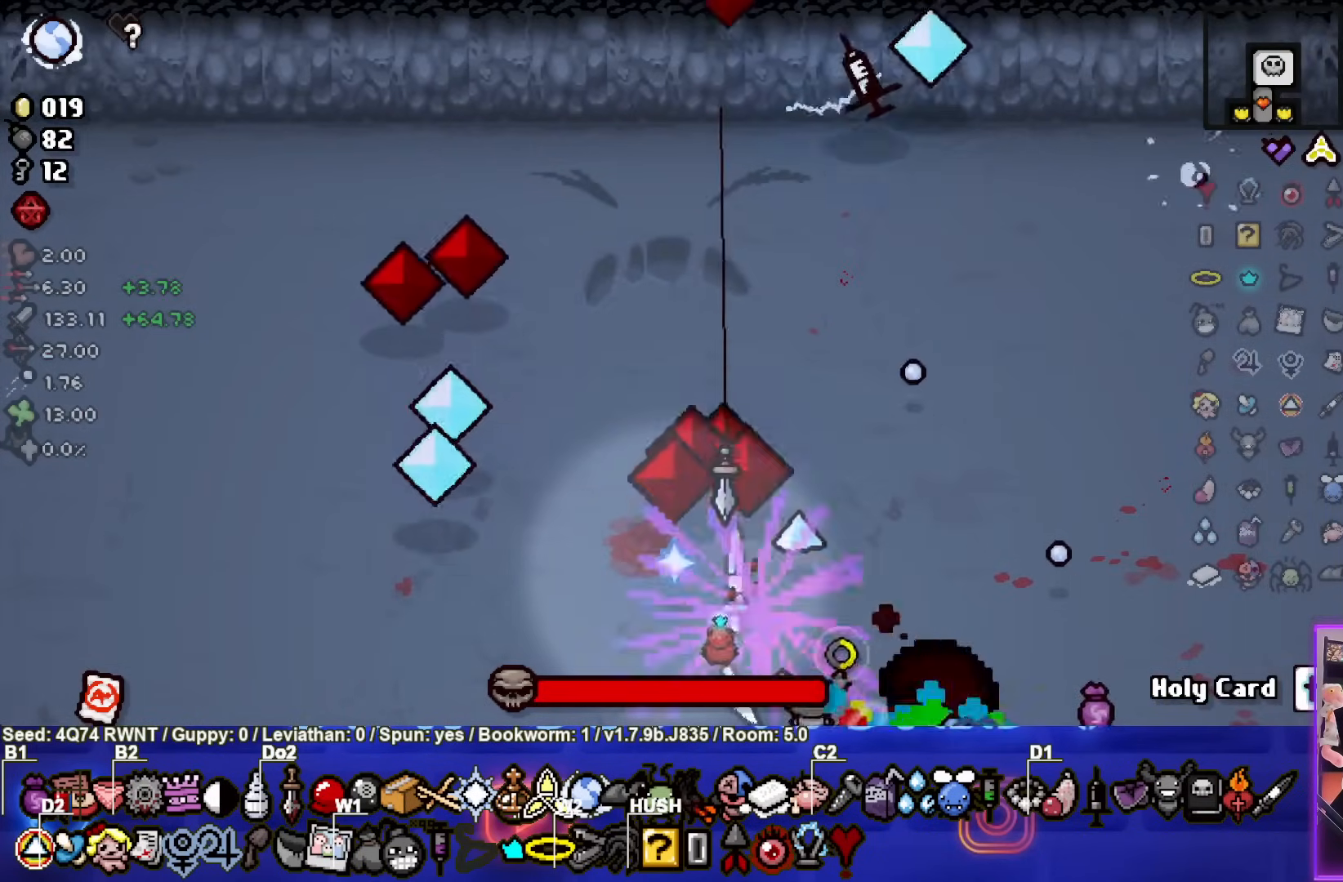
{"buttons": ["TRIANGLE"], "left_stick": "center", "events": [[33, "left_stick", "up"], [233, "left_stick", "center"]]}
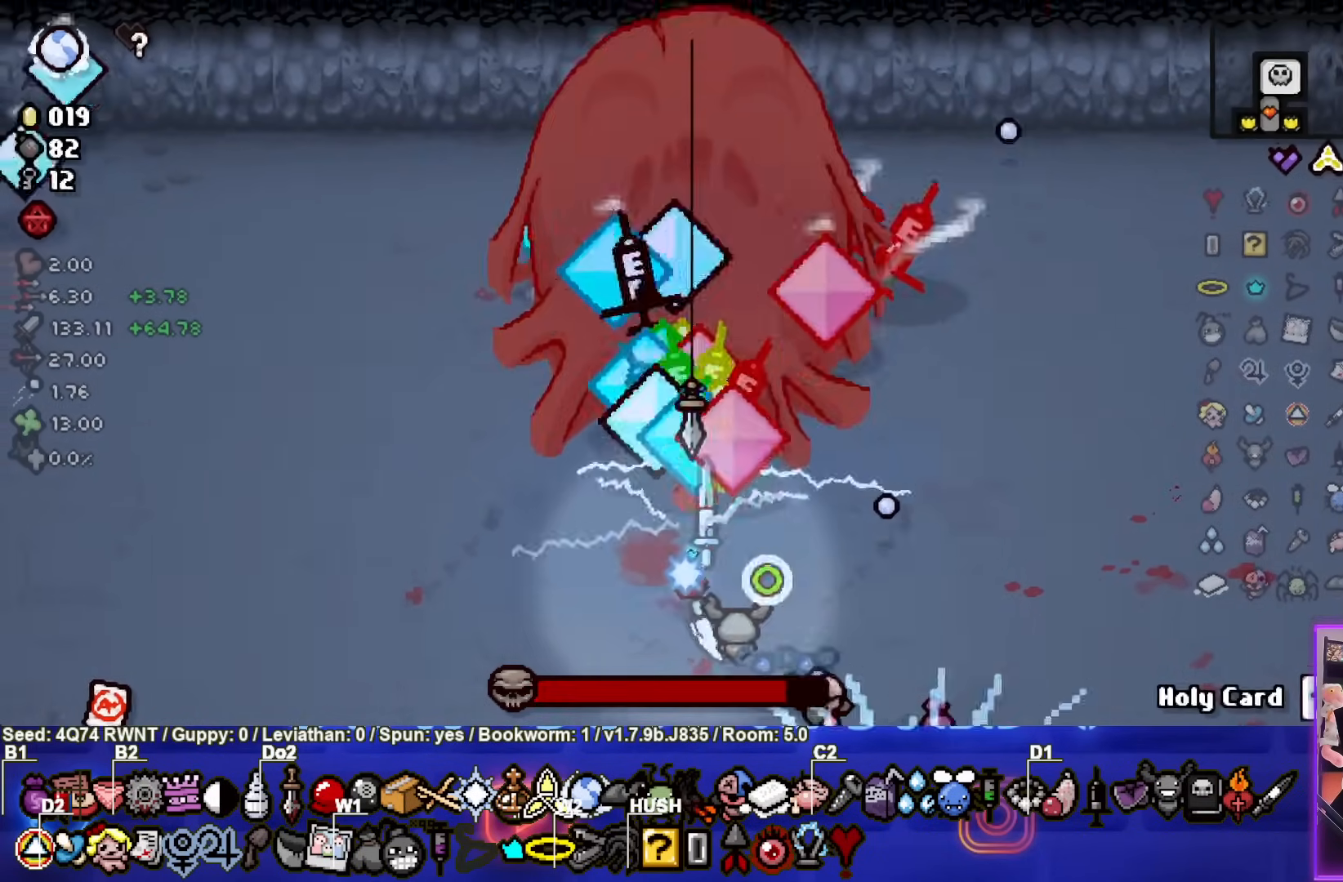
{"buttons": ["TRIANGLE"], "left_stick": "center", "events": []}
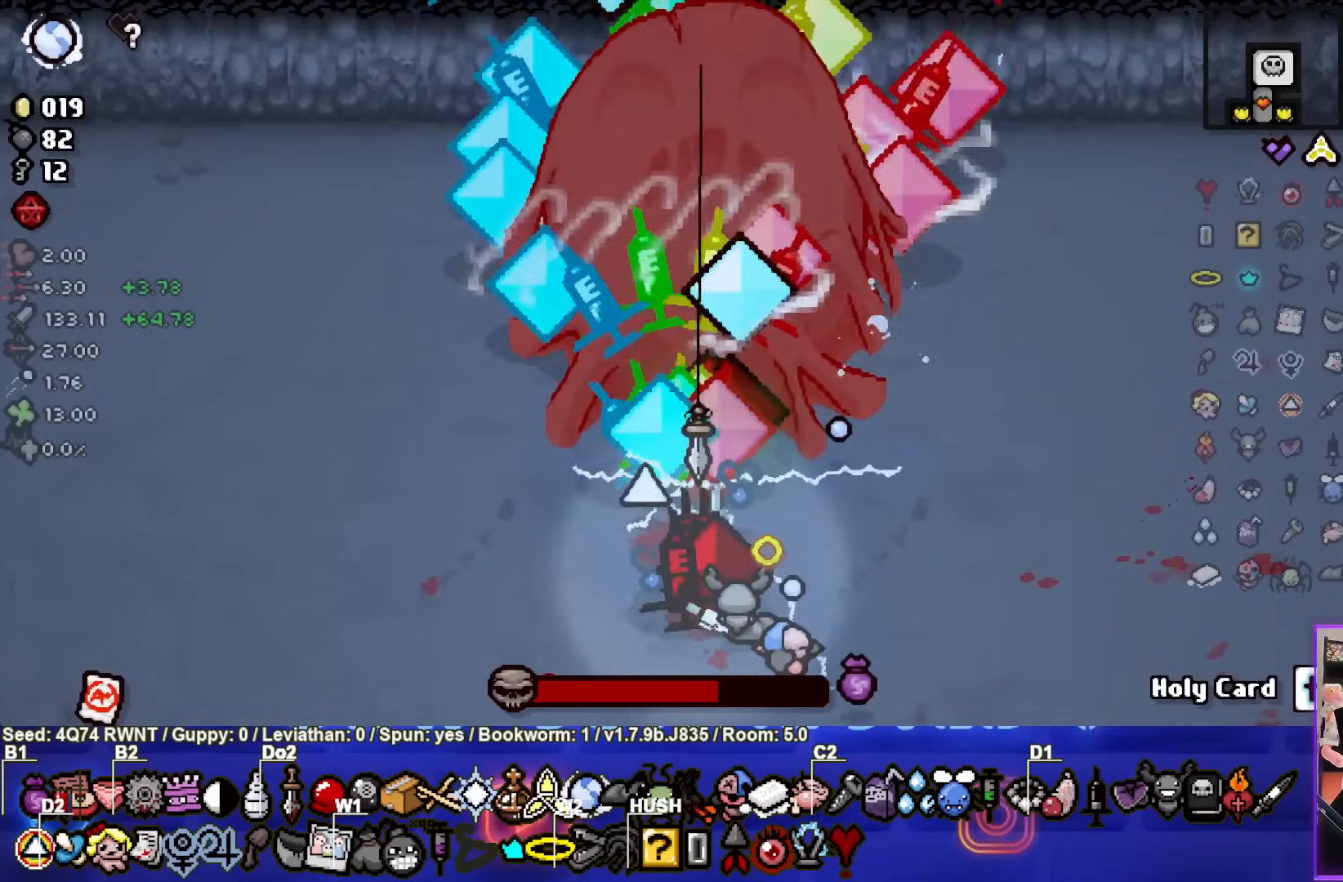
{"buttons": ["TRIANGLE"], "left_stick": "center", "events": []}
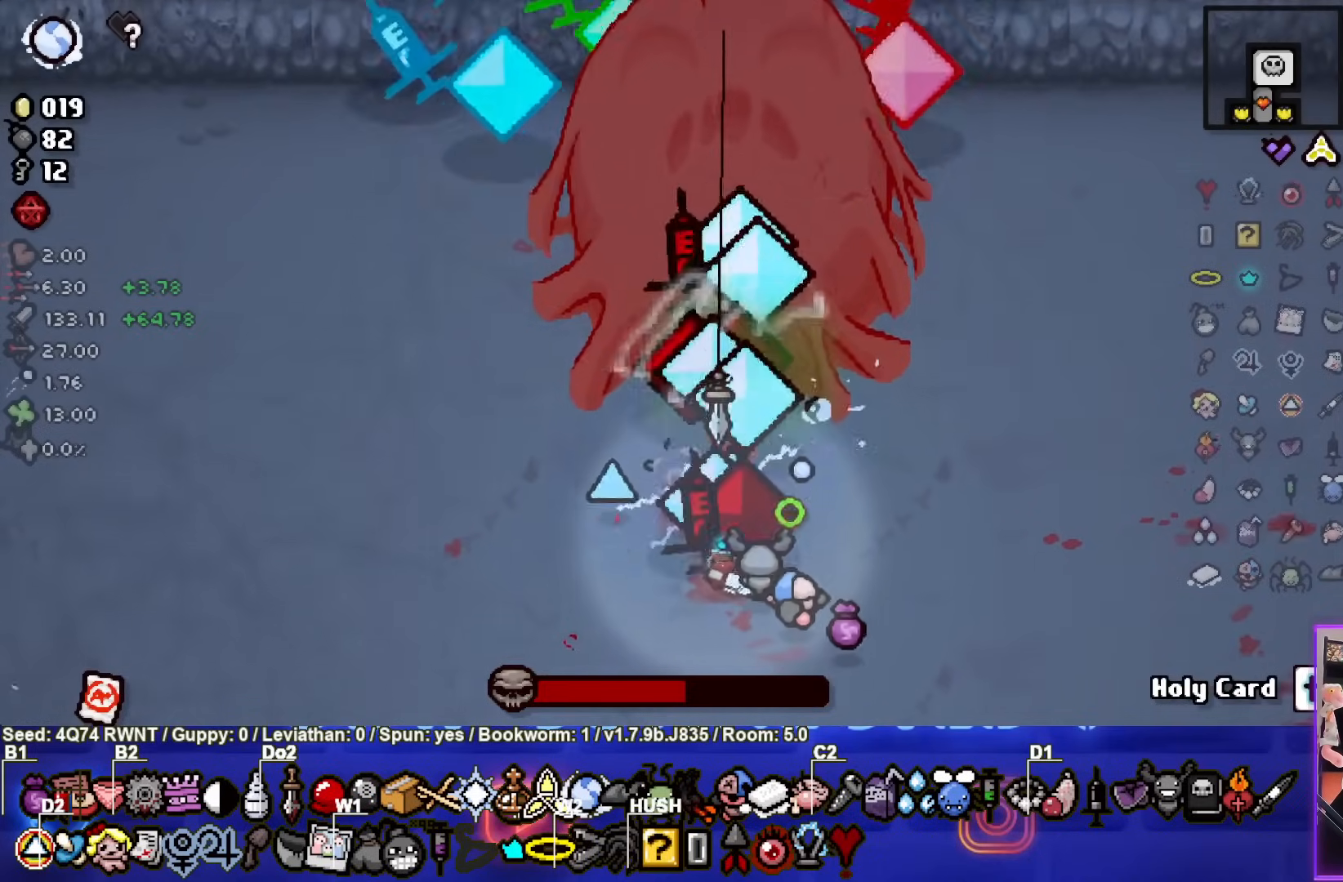
{"buttons": ["TRIANGLE"], "left_stick": "center", "events": []}
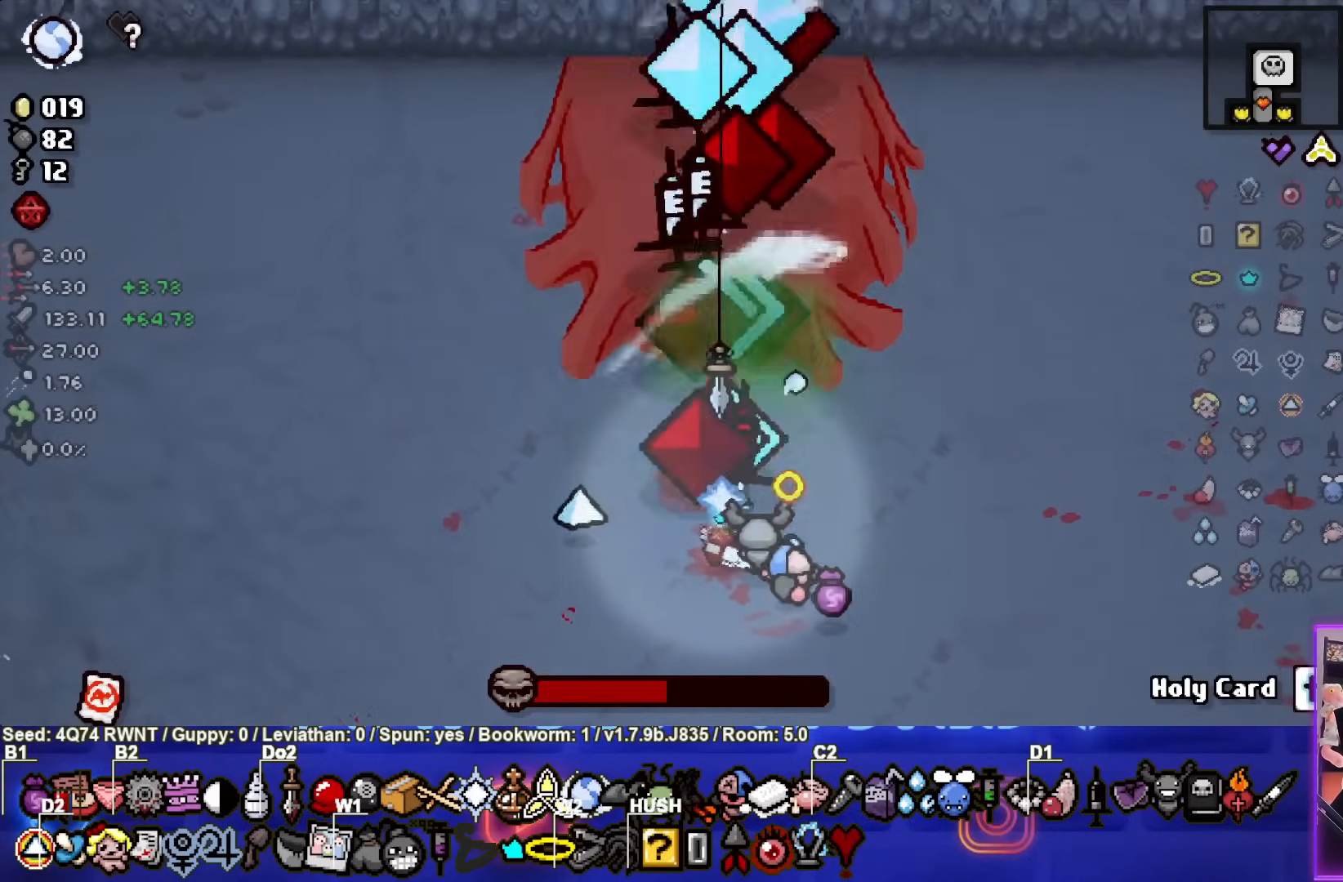
{"buttons": ["TRIANGLE"], "left_stick": "center", "events": []}
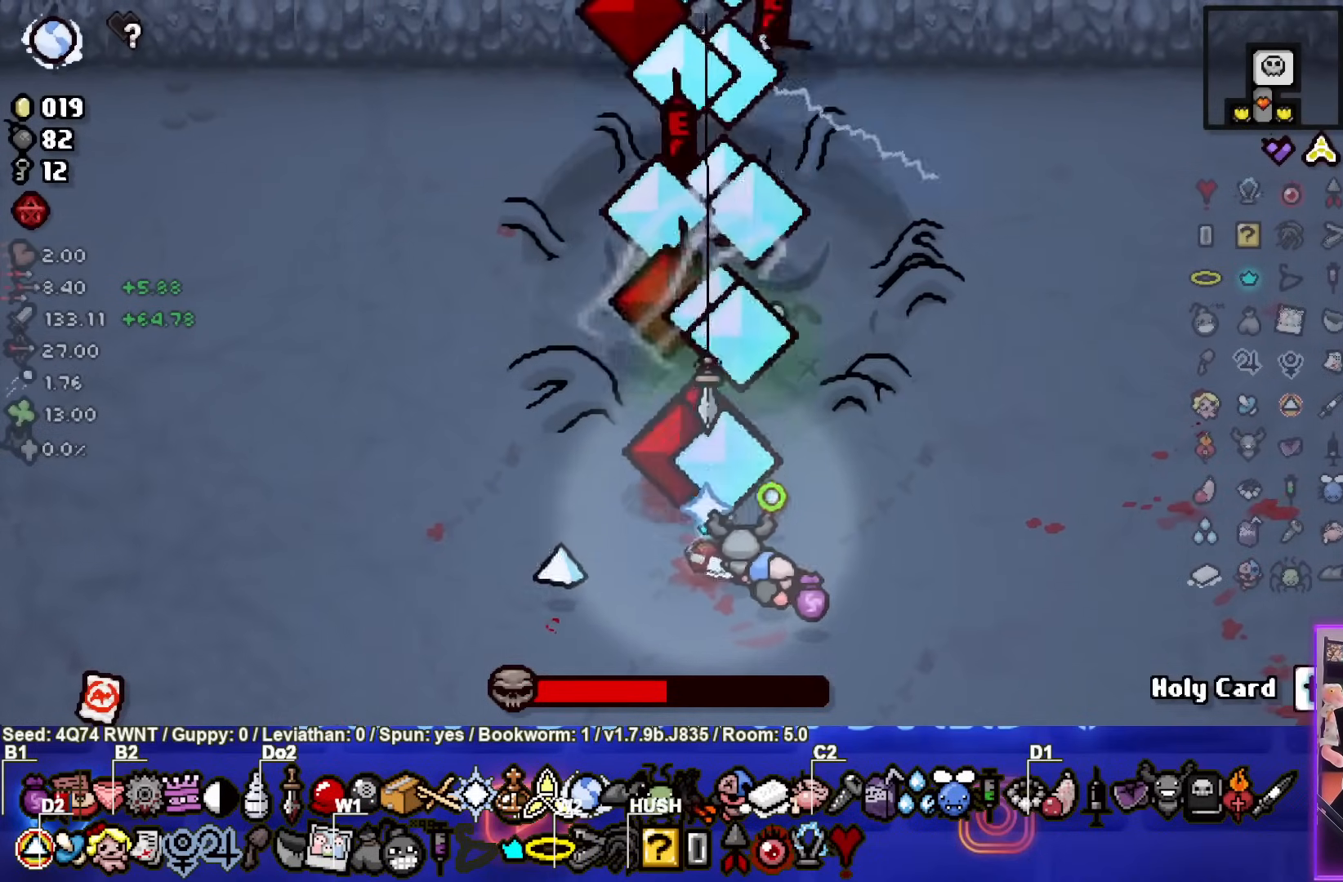
{"buttons": ["TRIANGLE"], "left_stick": "center", "events": []}
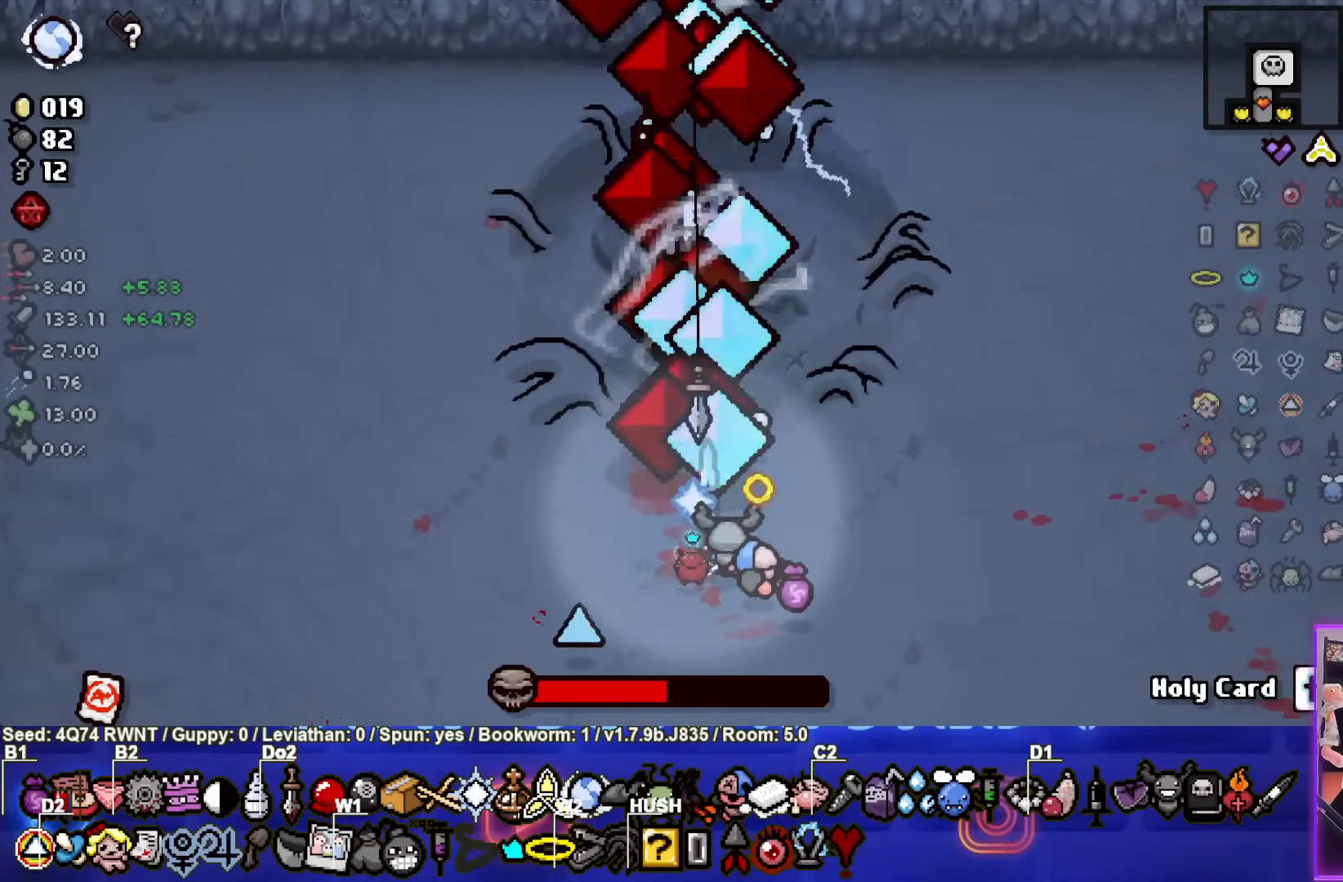
{"buttons": ["TRIANGLE"], "left_stick": "center", "events": []}
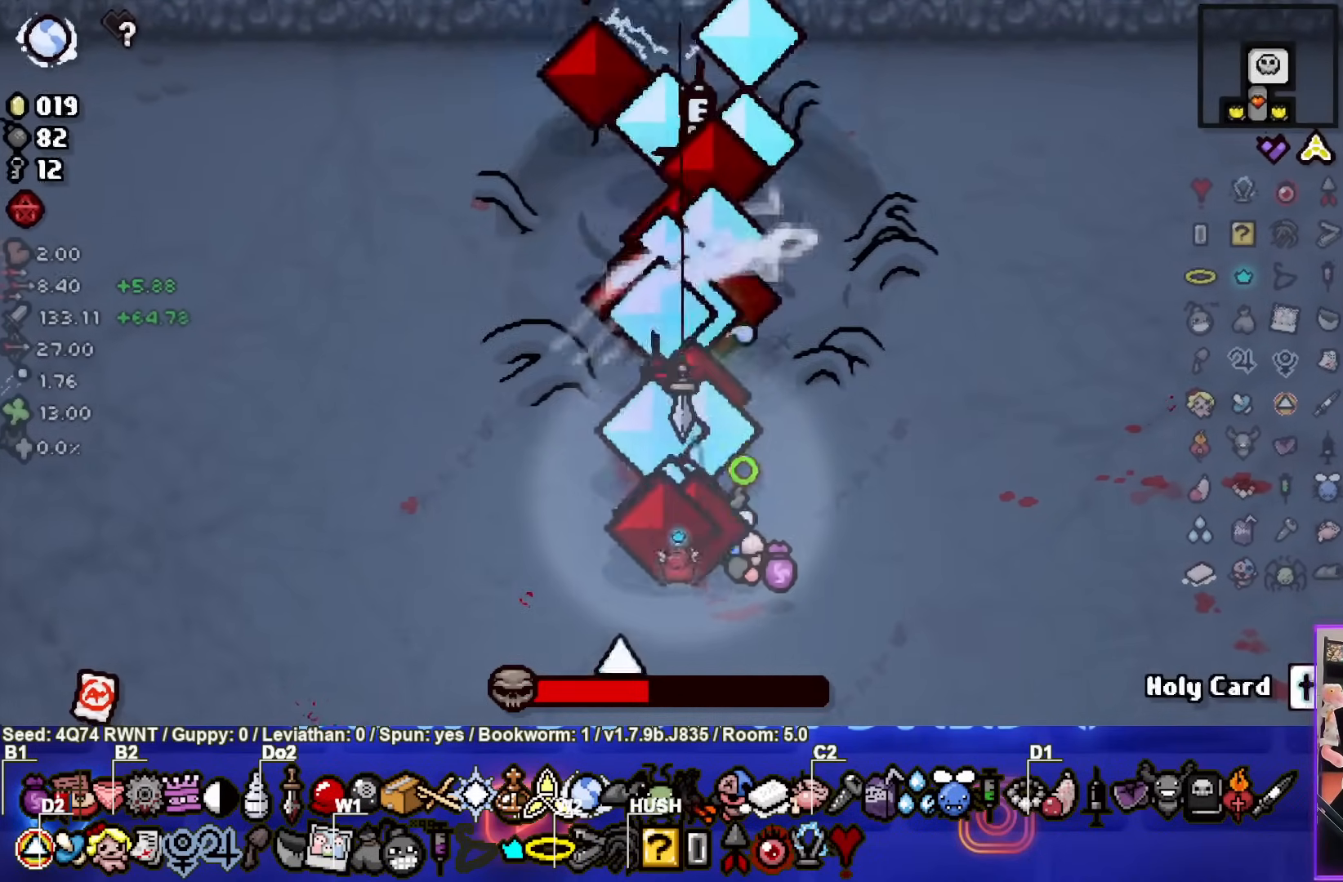
{"buttons": ["TRIANGLE"], "left_stick": "center", "events": []}
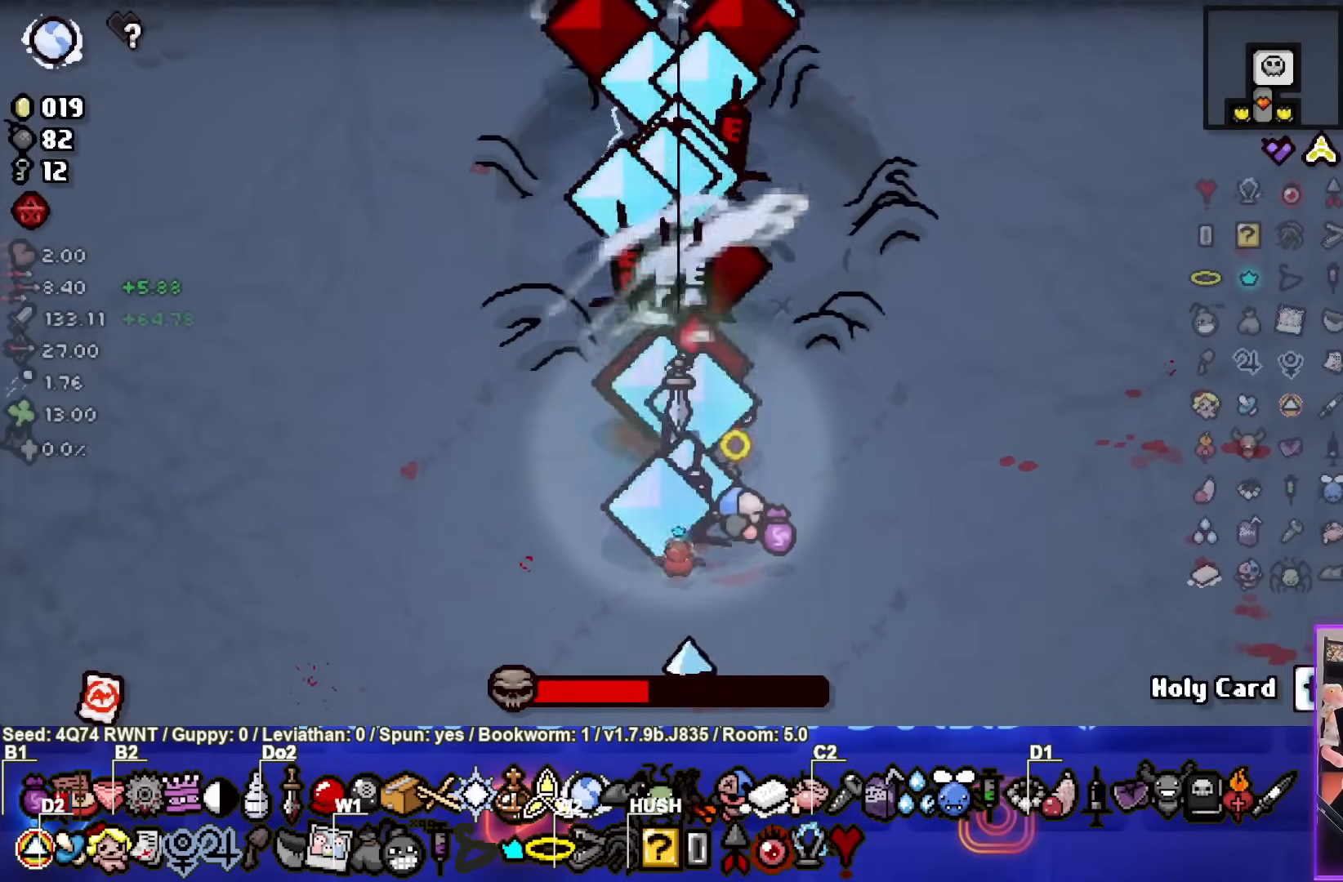
{"buttons": ["TRIANGLE"], "left_stick": "center", "events": []}
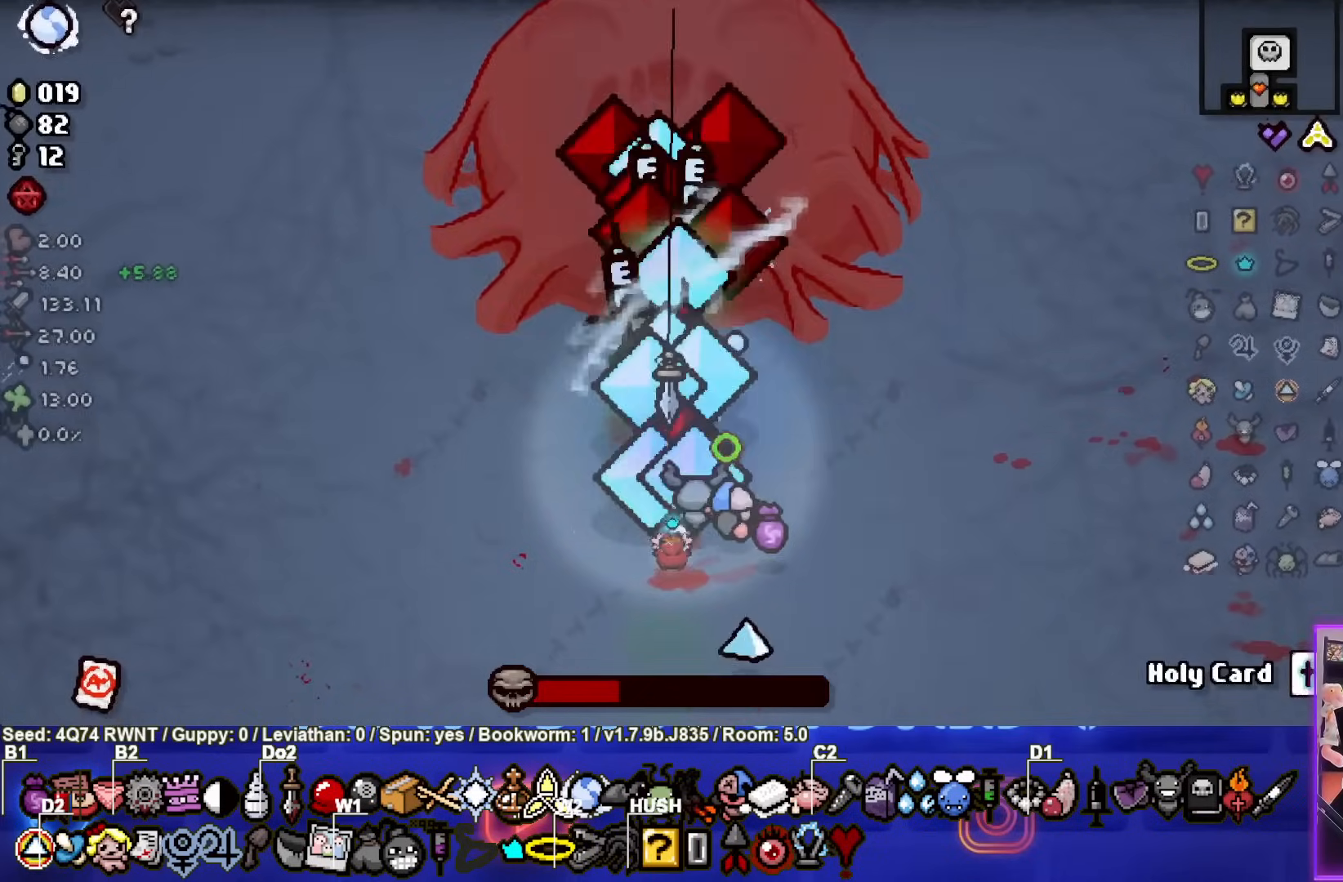
{"buttons": ["TRIANGLE"], "left_stick": "center", "events": []}
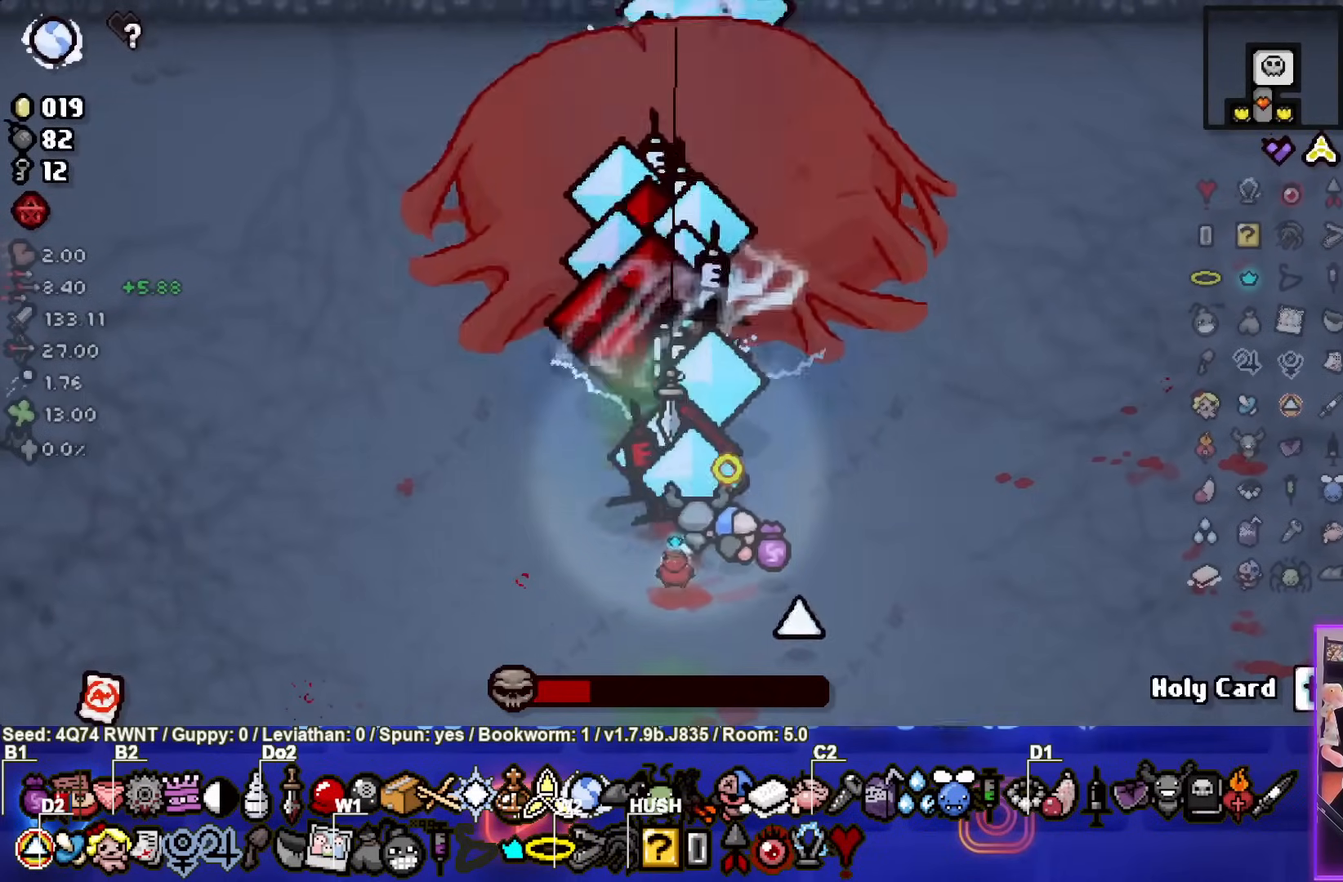
{"buttons": ["TRIANGLE"], "left_stick": "center", "events": []}
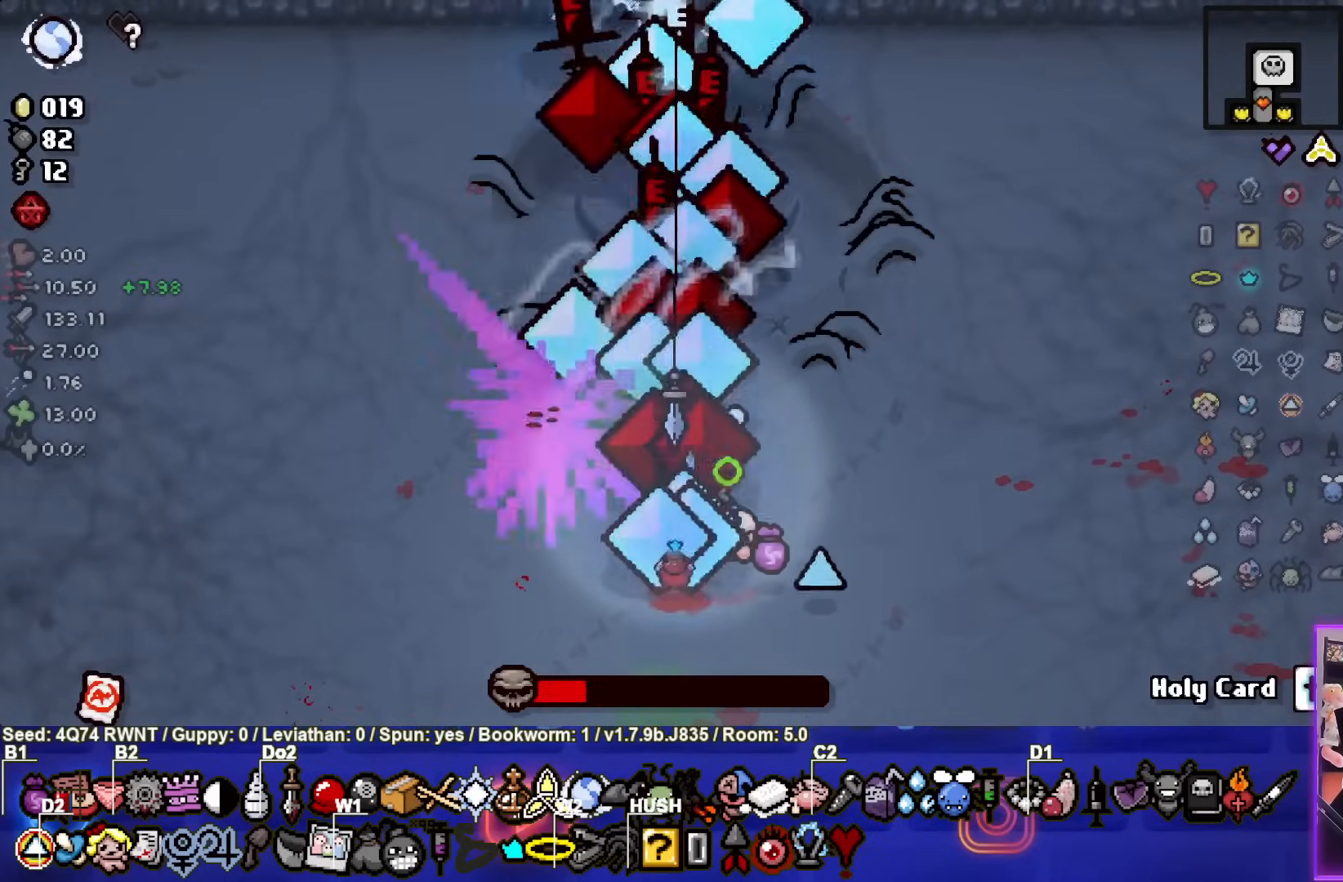
{"buttons": ["TRIANGLE"], "left_stick": "center", "events": []}
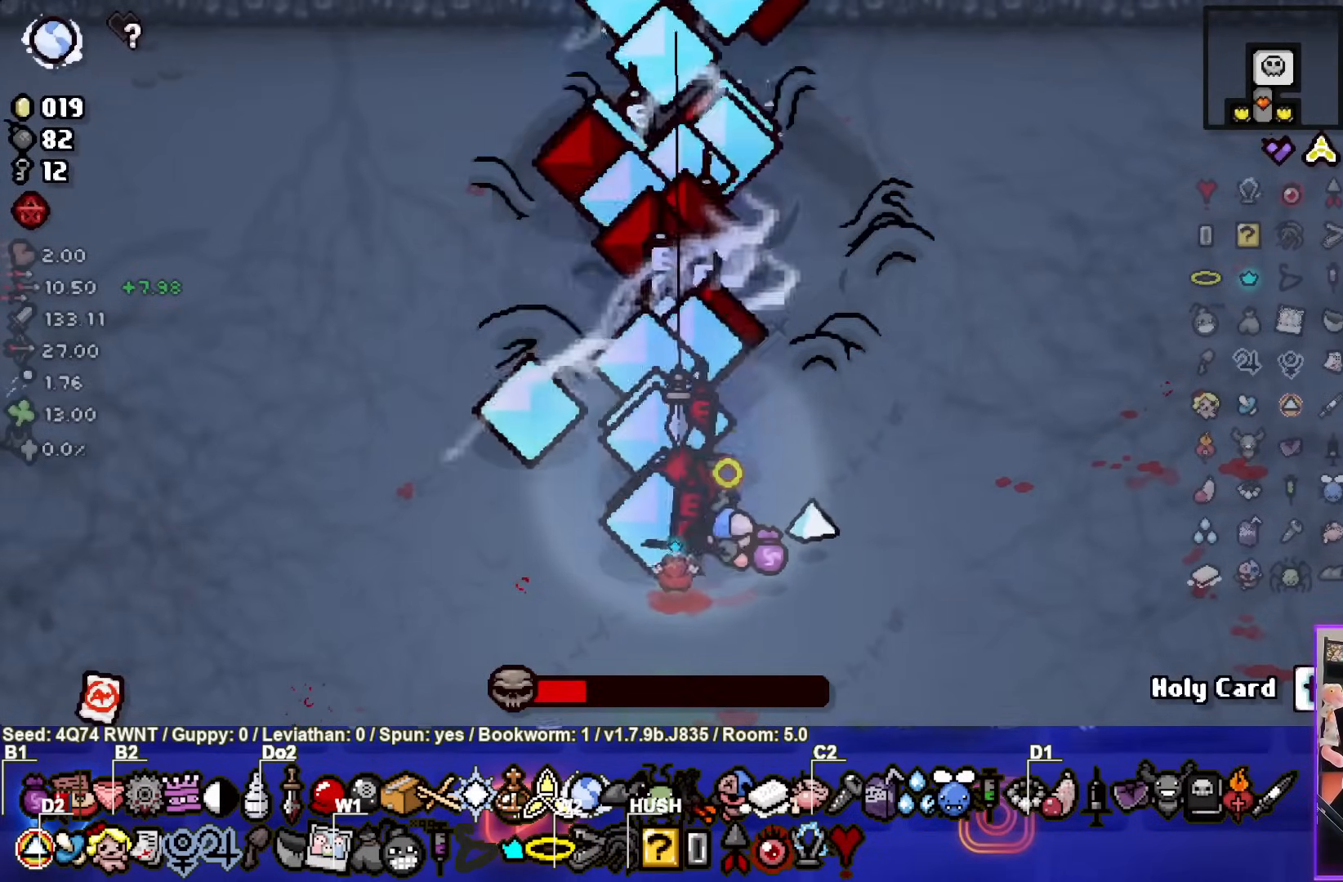
{"buttons": ["TRIANGLE"], "left_stick": "center", "events": []}
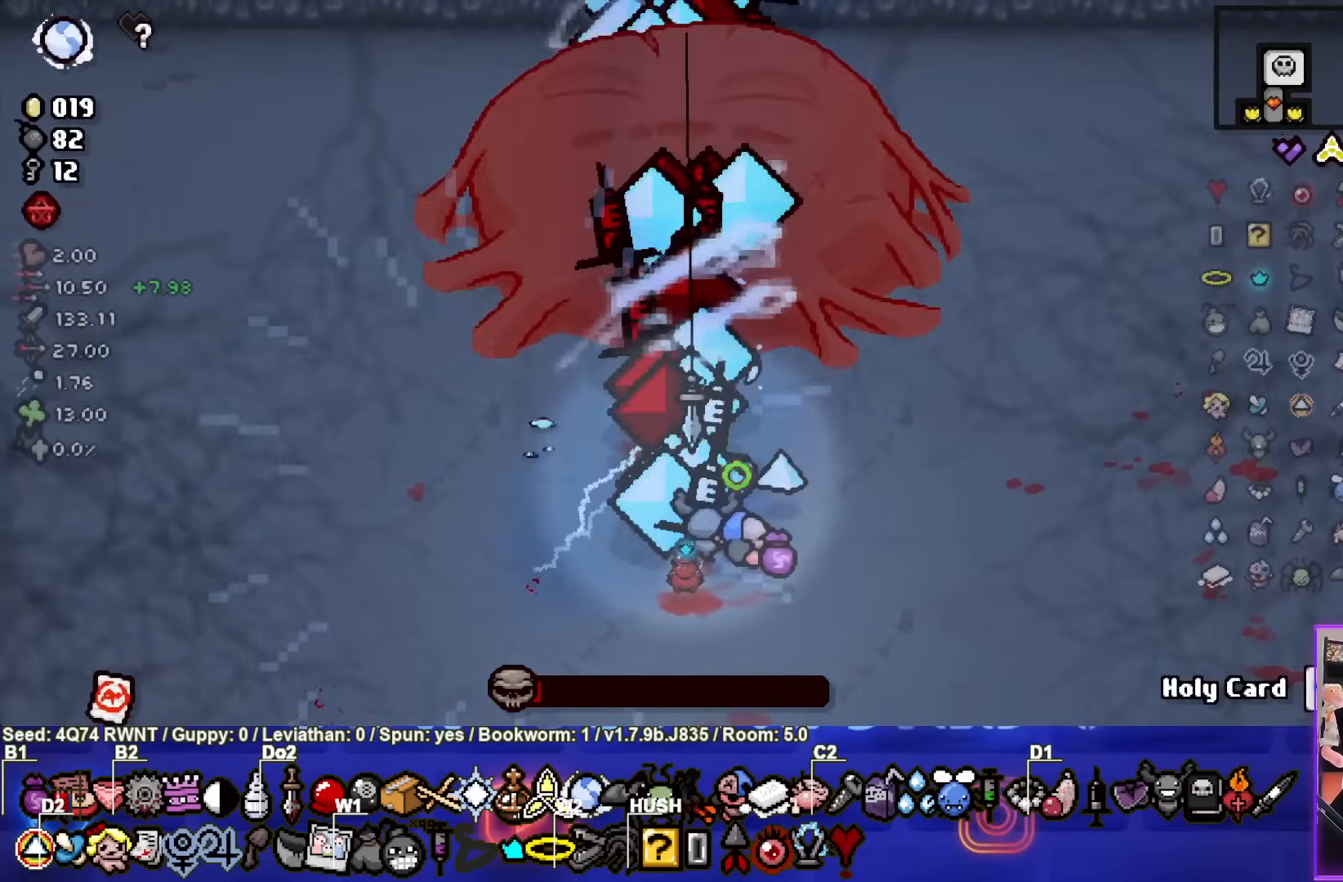
{"buttons": ["TRIANGLE"], "left_stick": "left", "events": [[317, "left_stick", "left"]]}
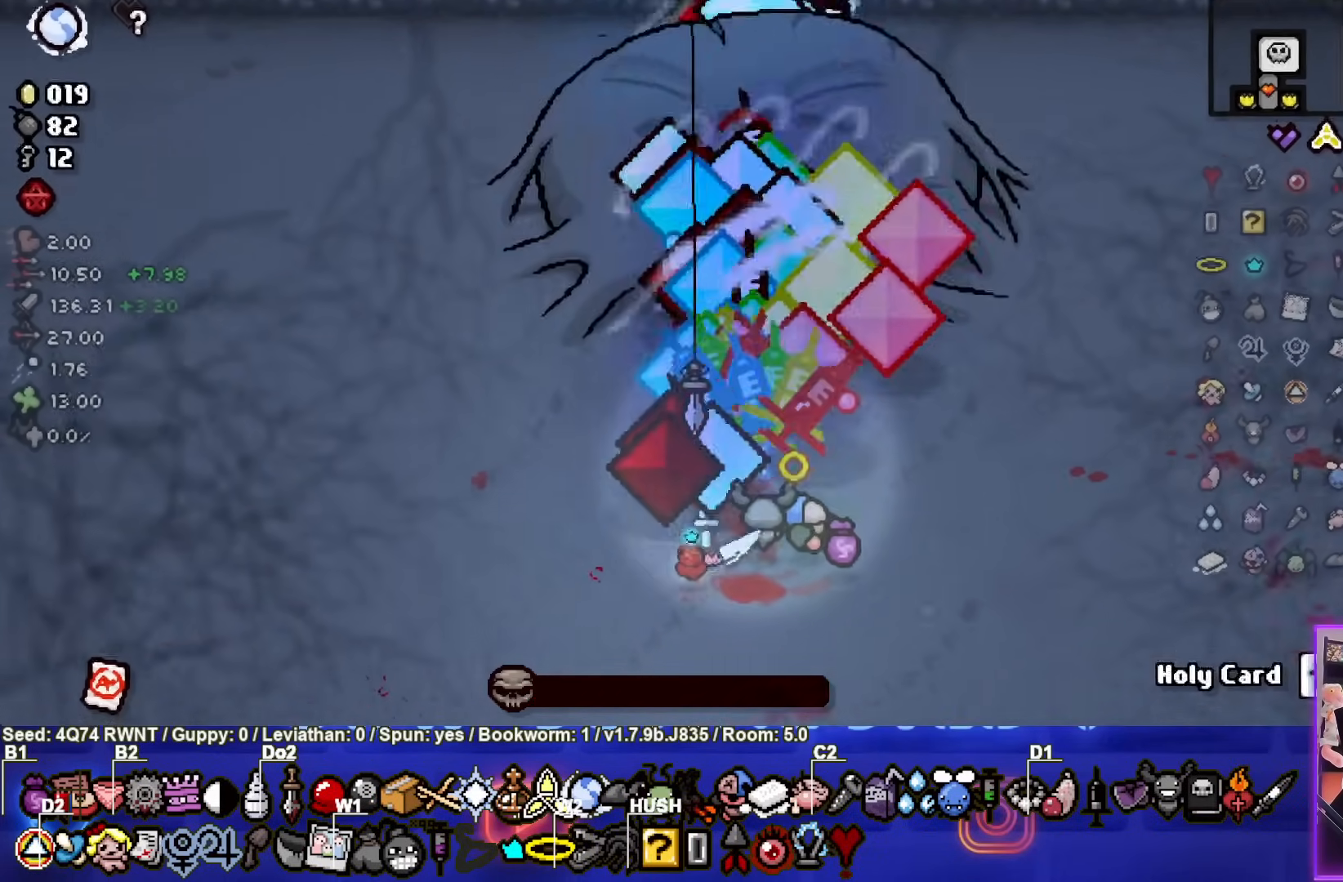
{"buttons": [], "left_stick": "left", "events": [[233, "TRIANGLE", "up"]]}
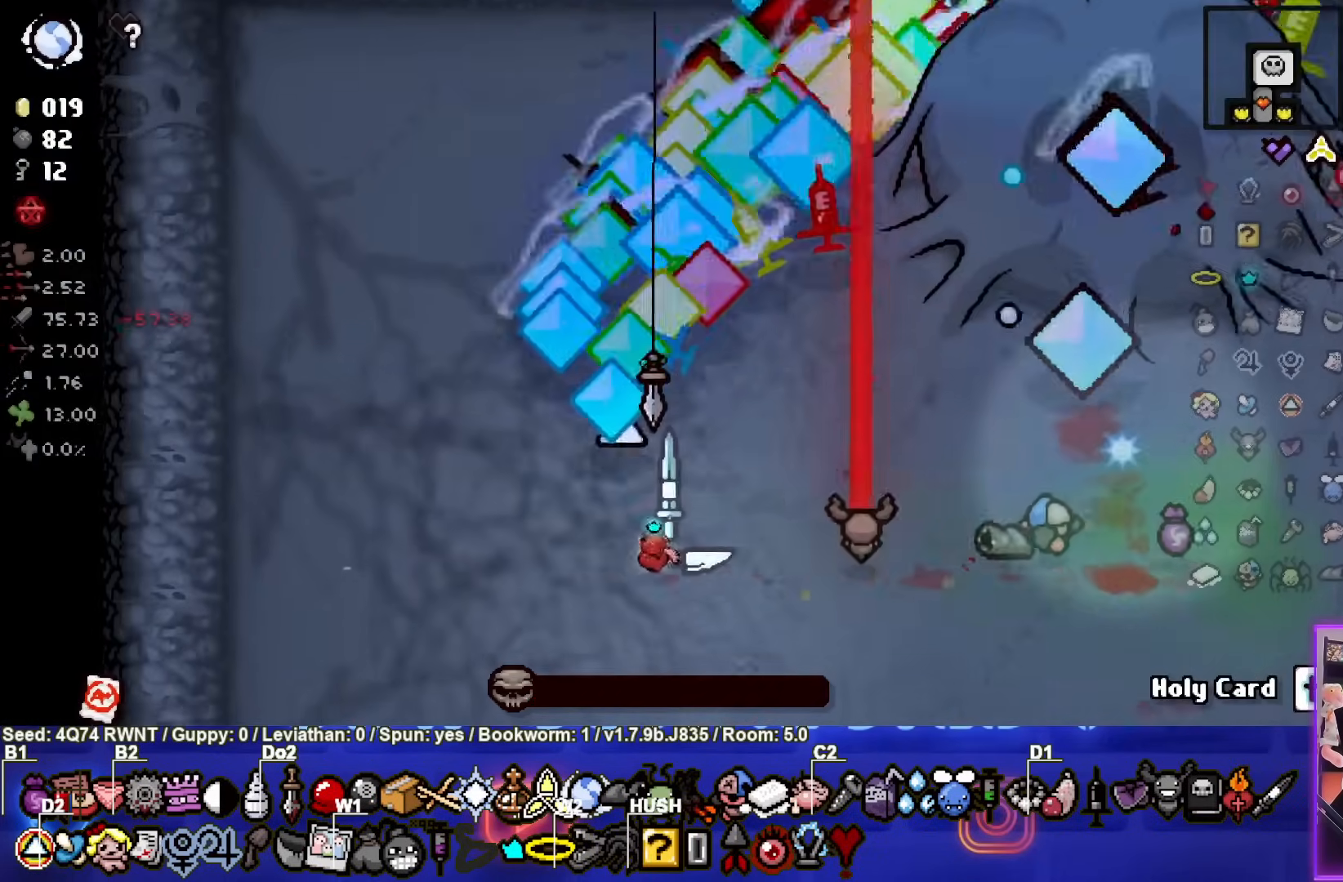
{"buttons": [], "left_stick": "center", "events": [[433, "left_stick", "center"]]}
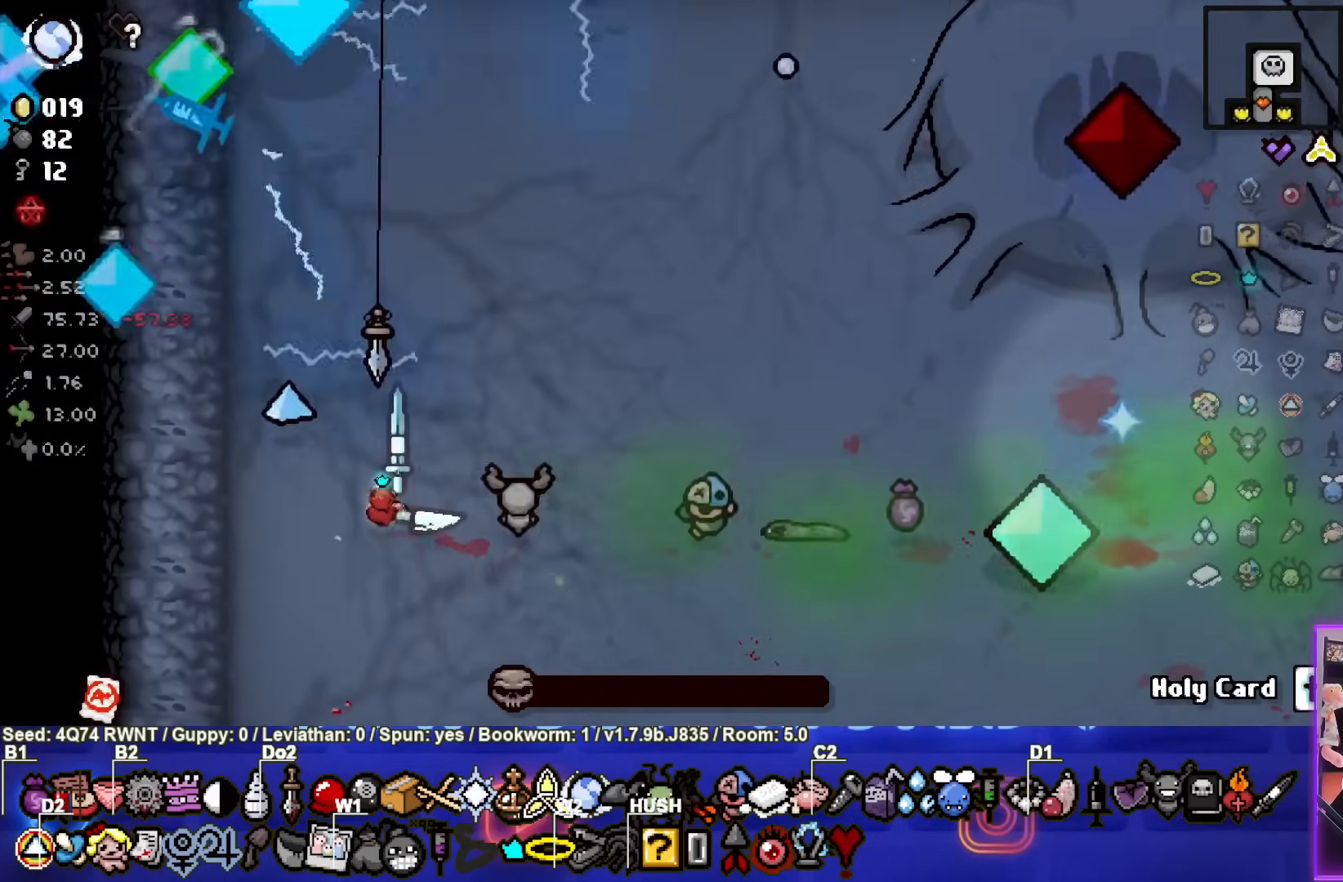
{"buttons": [], "left_stick": "center", "events": []}
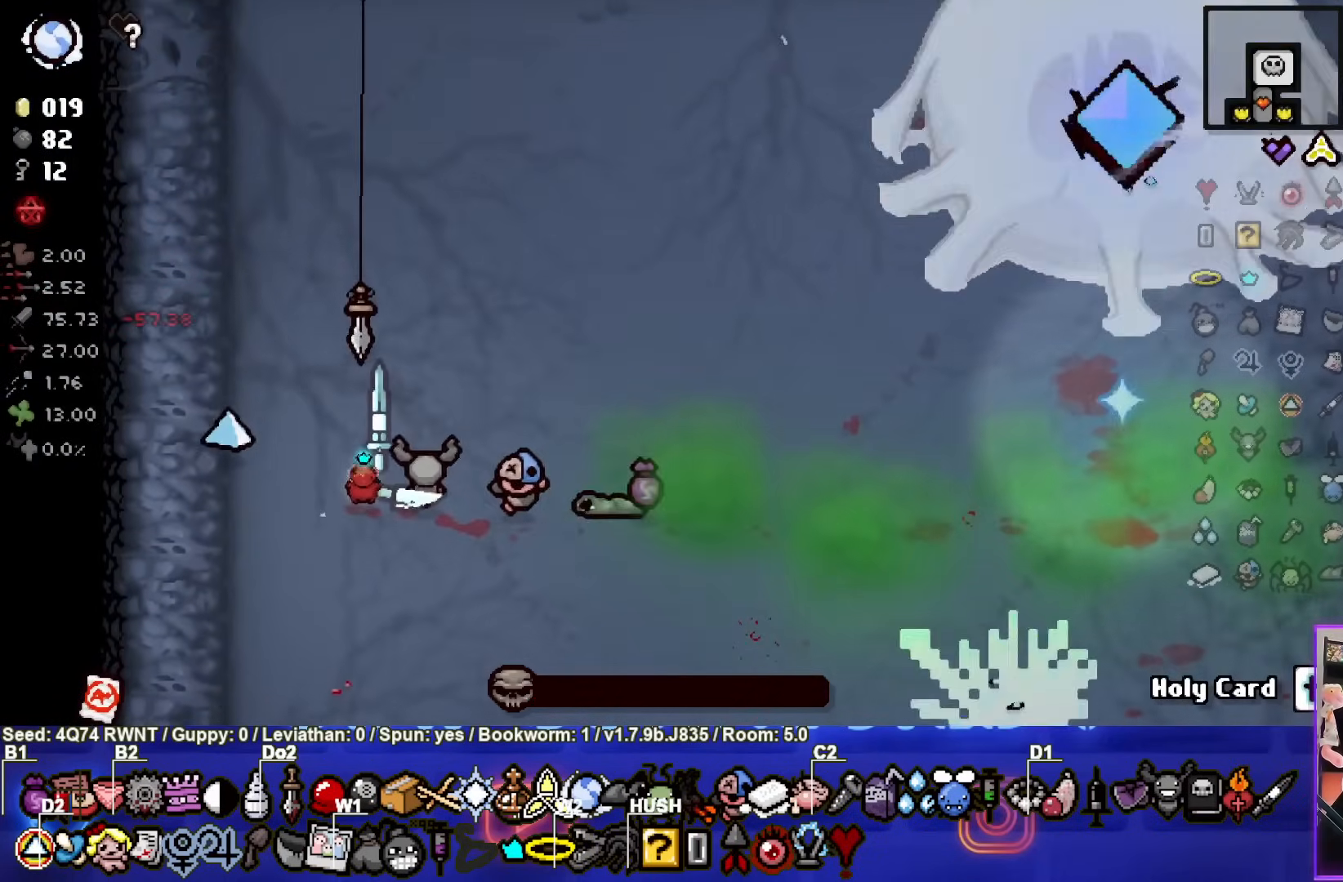
{"buttons": [], "left_stick": "center", "events": []}
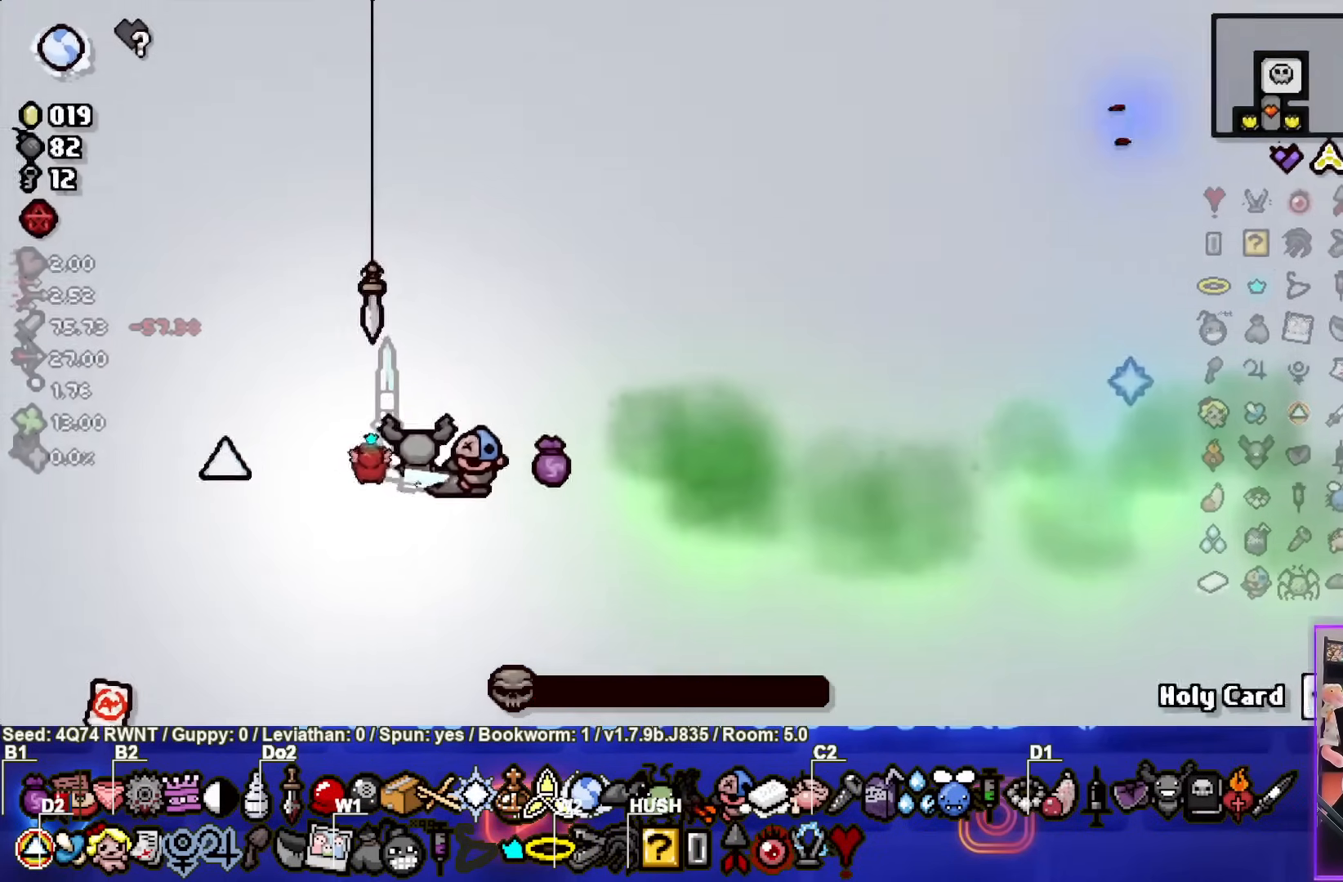
{"buttons": [], "left_stick": "center", "events": []}
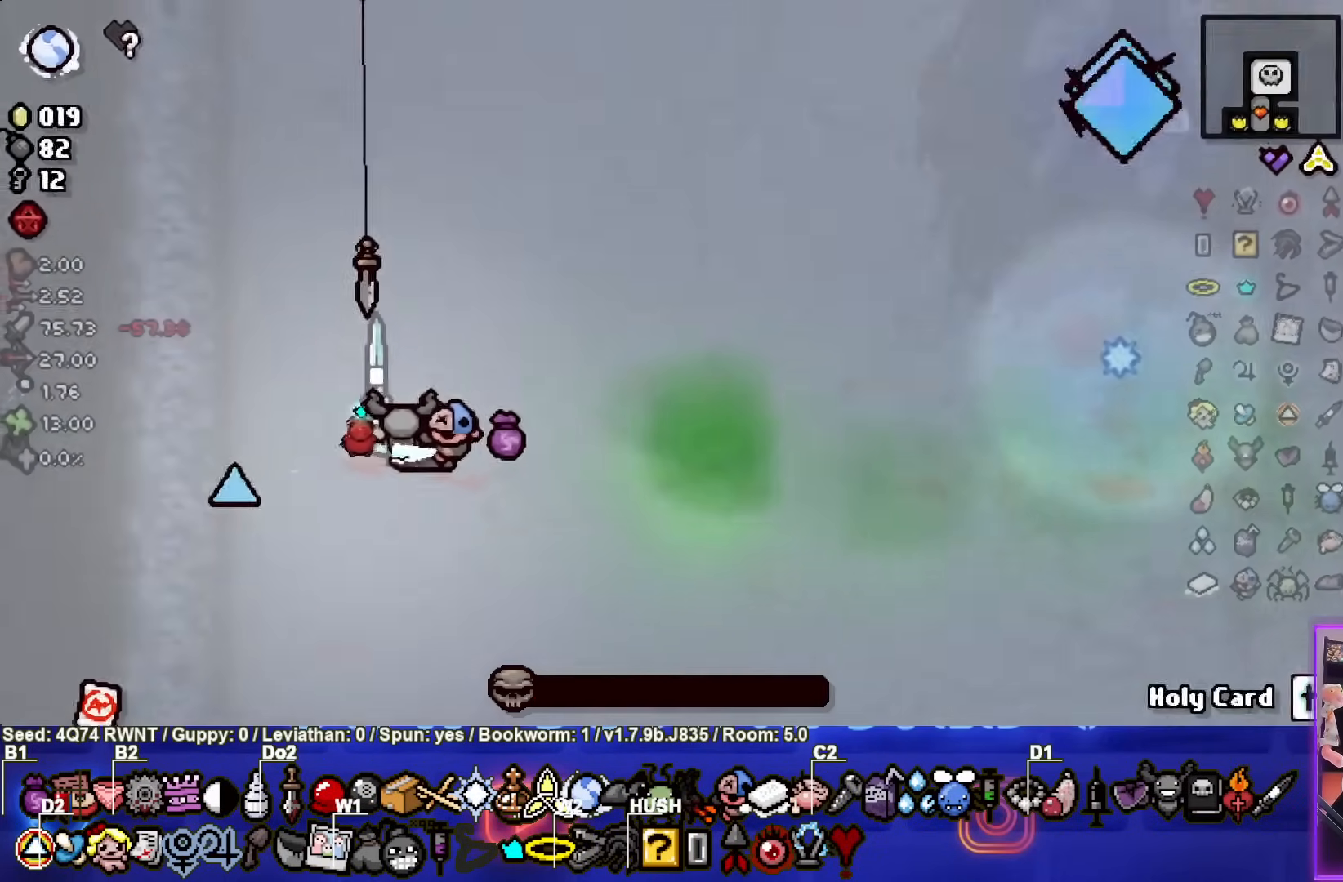
{"buttons": [], "left_stick": "center", "events": []}